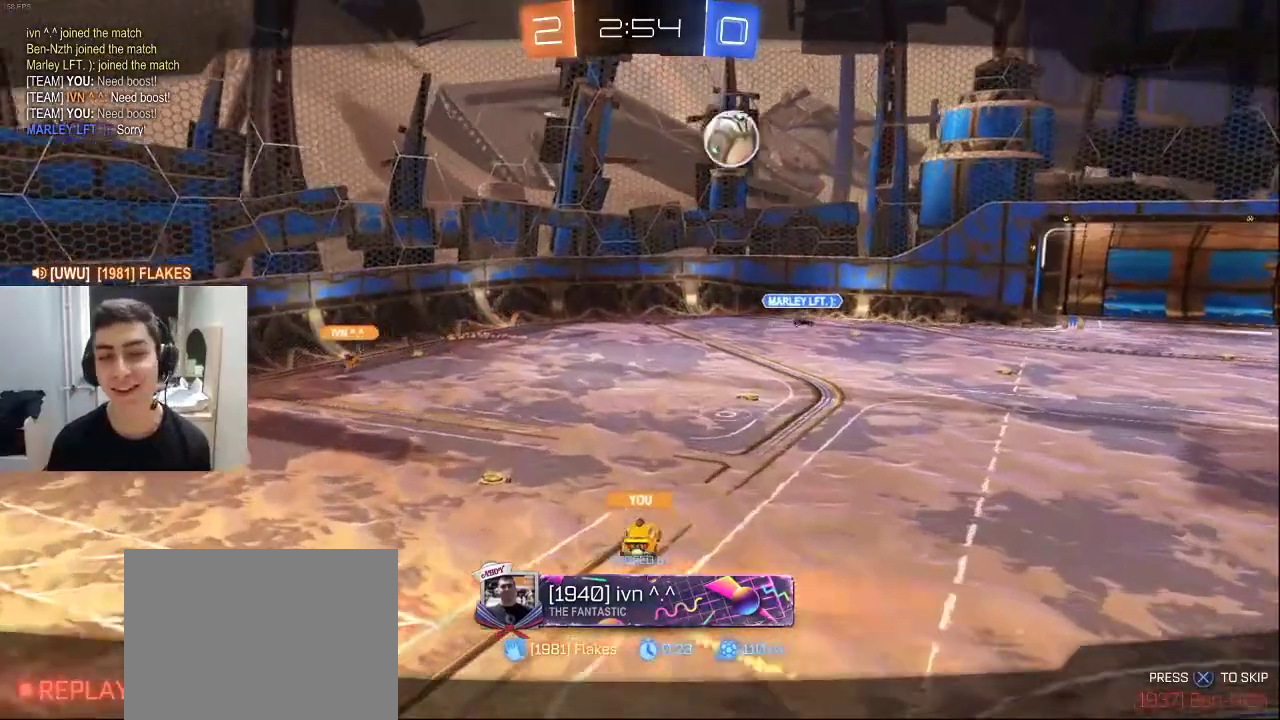
Gameplay with a controller (PlayStation layout); each line is a JSON object with the inputs held at the frame after it. "events" lists button and stick changes between this image and that frame as [ms after this image, input, new state], when the widget could be followed in between. Not read: L1 R1.
{"buttons": [], "left_stick": "center", "right_stick": "center", "events": []}
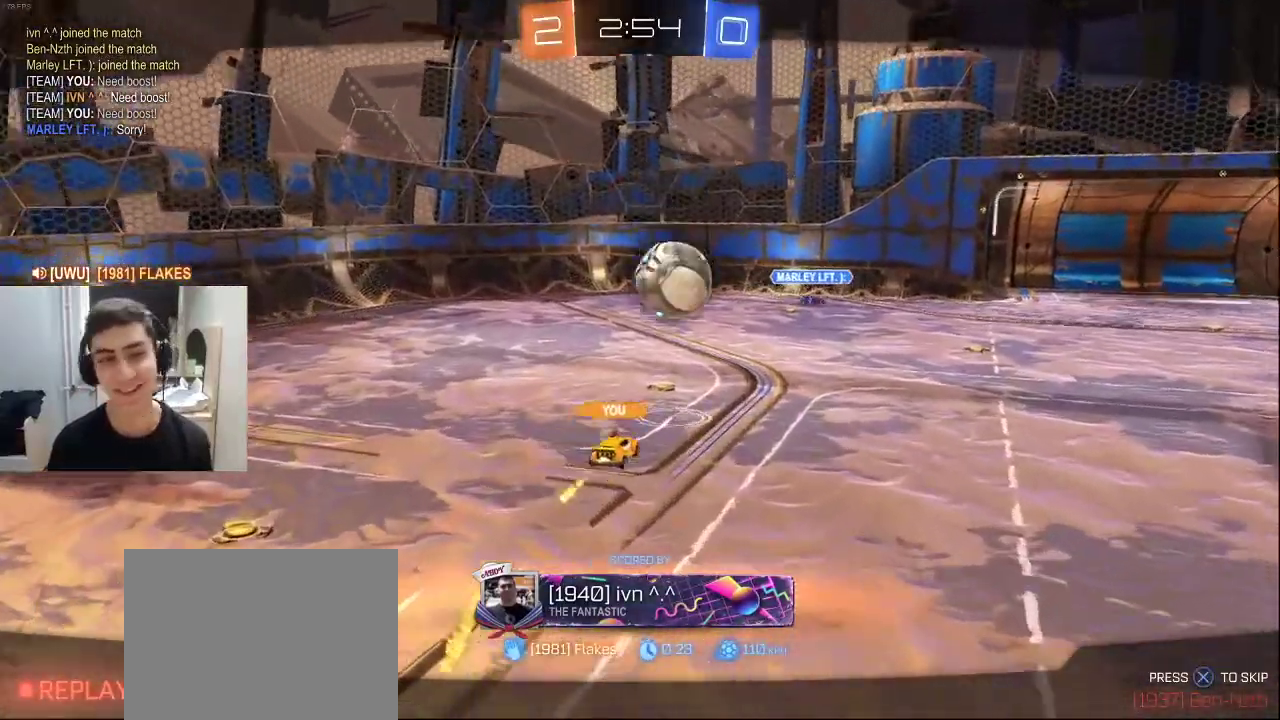
{"buttons": [], "left_stick": "center", "right_stick": "center", "events": []}
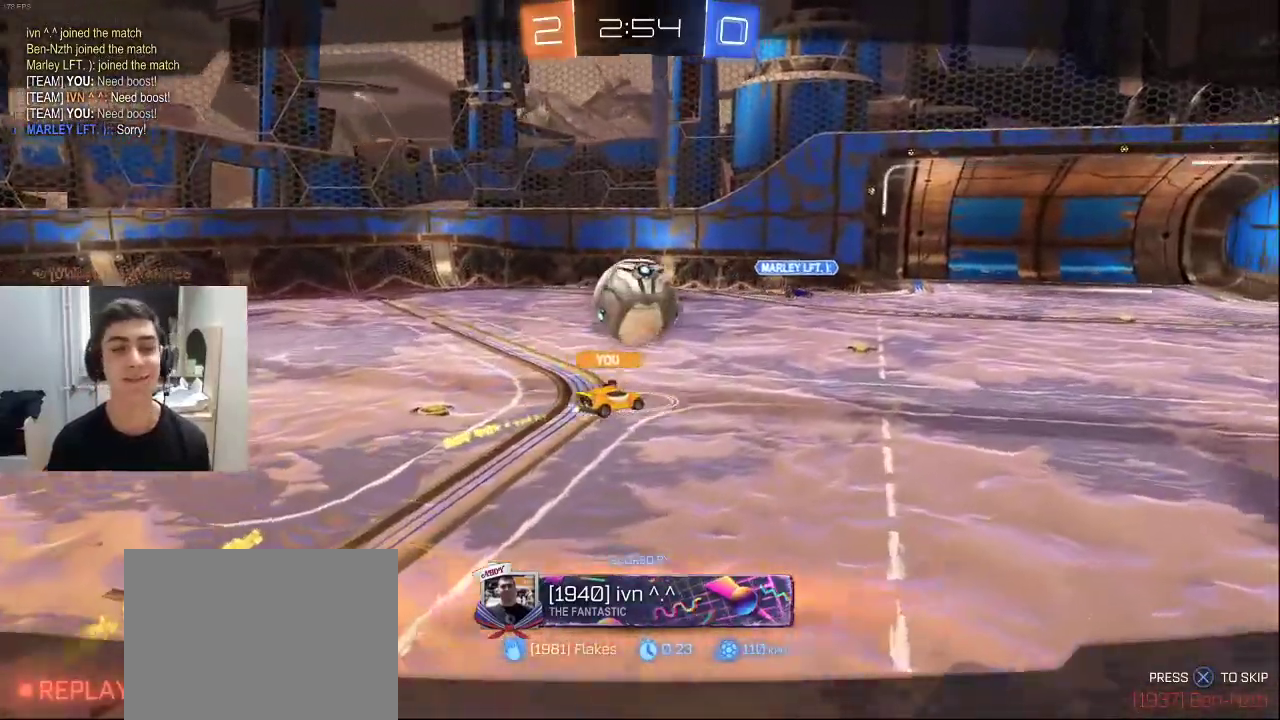
{"buttons": [], "left_stick": "center", "right_stick": "center", "events": []}
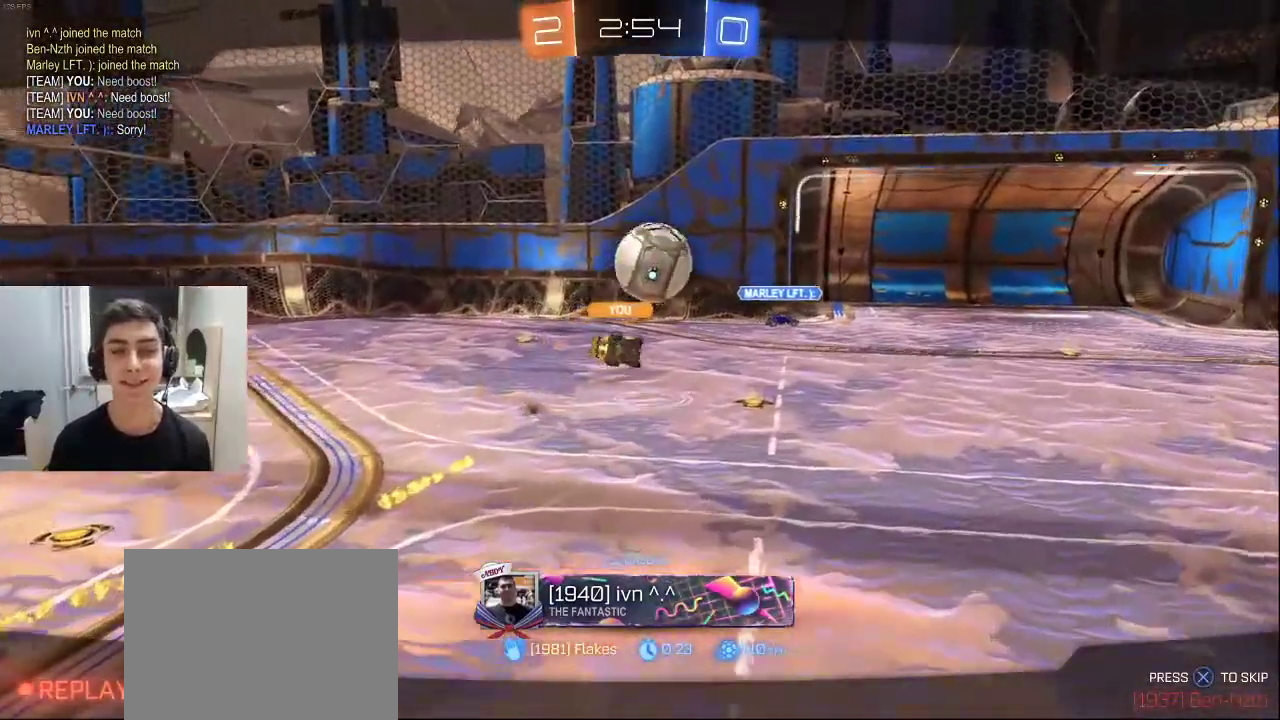
{"buttons": [], "left_stick": "center", "right_stick": "center", "events": []}
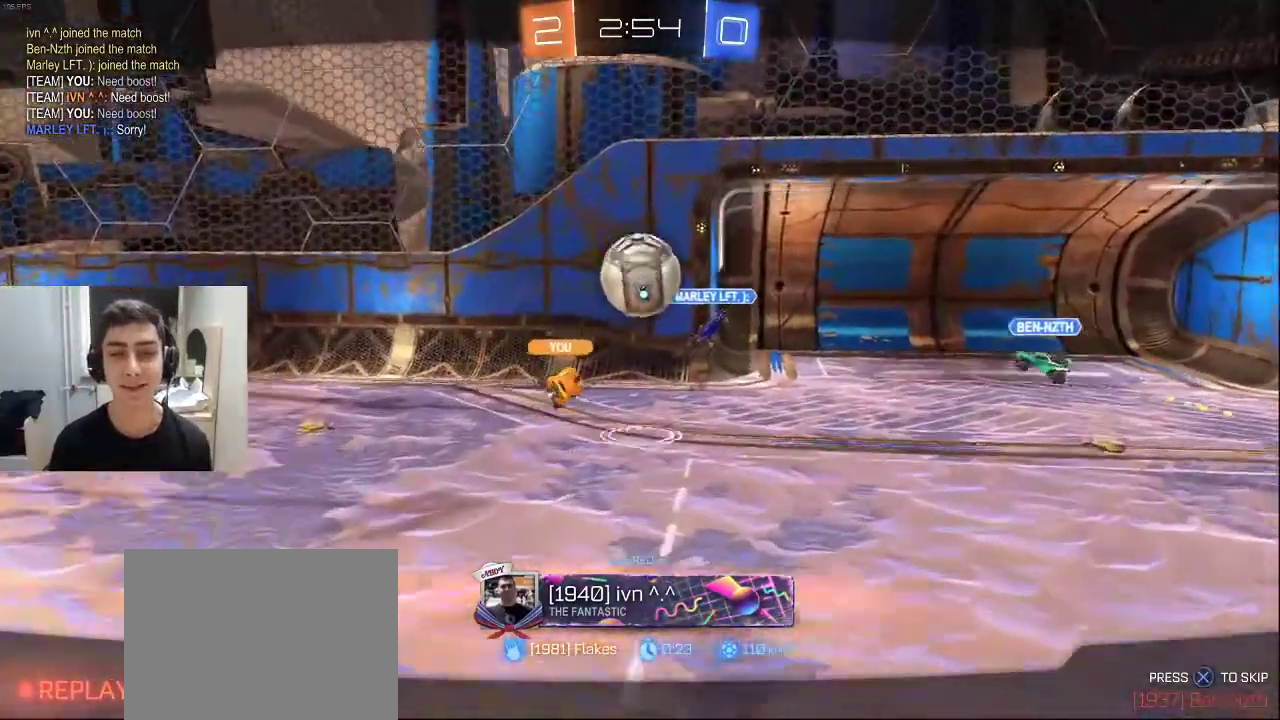
{"buttons": [], "left_stick": "center", "right_stick": "center", "events": []}
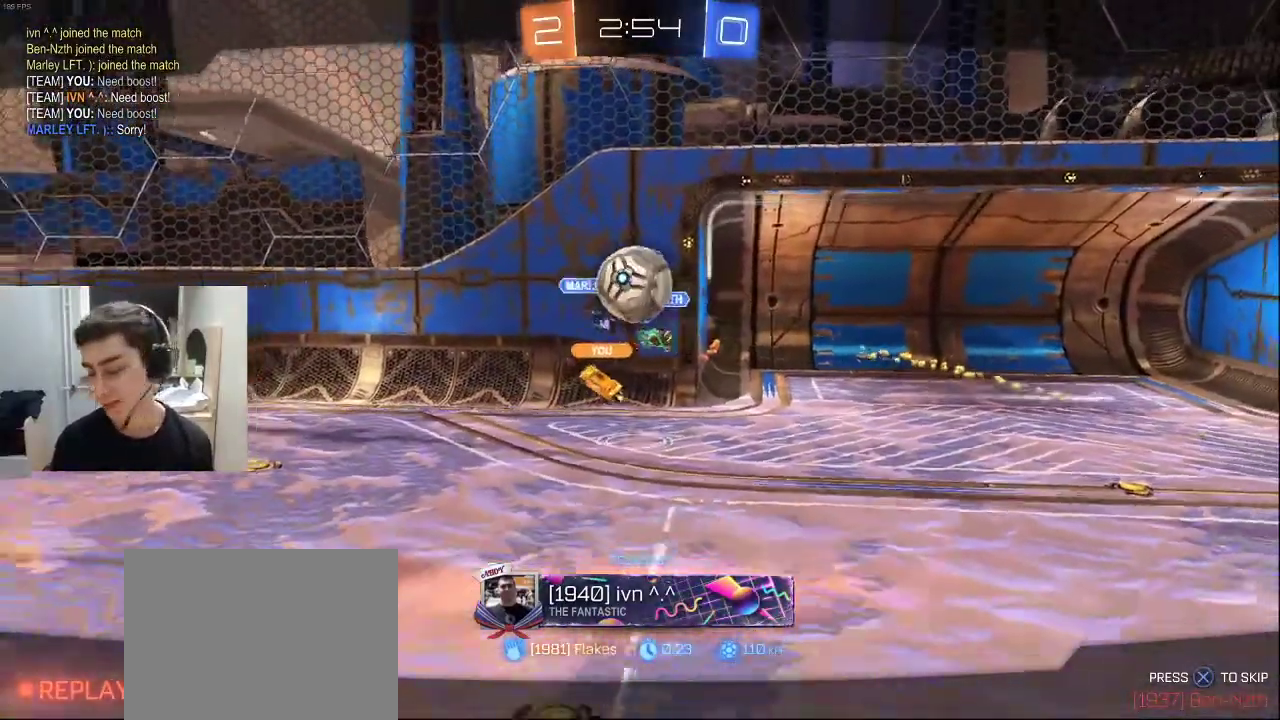
{"buttons": ["CROSS"], "left_stick": "center", "right_stick": "center", "events": [[483, "CROSS", "down"]]}
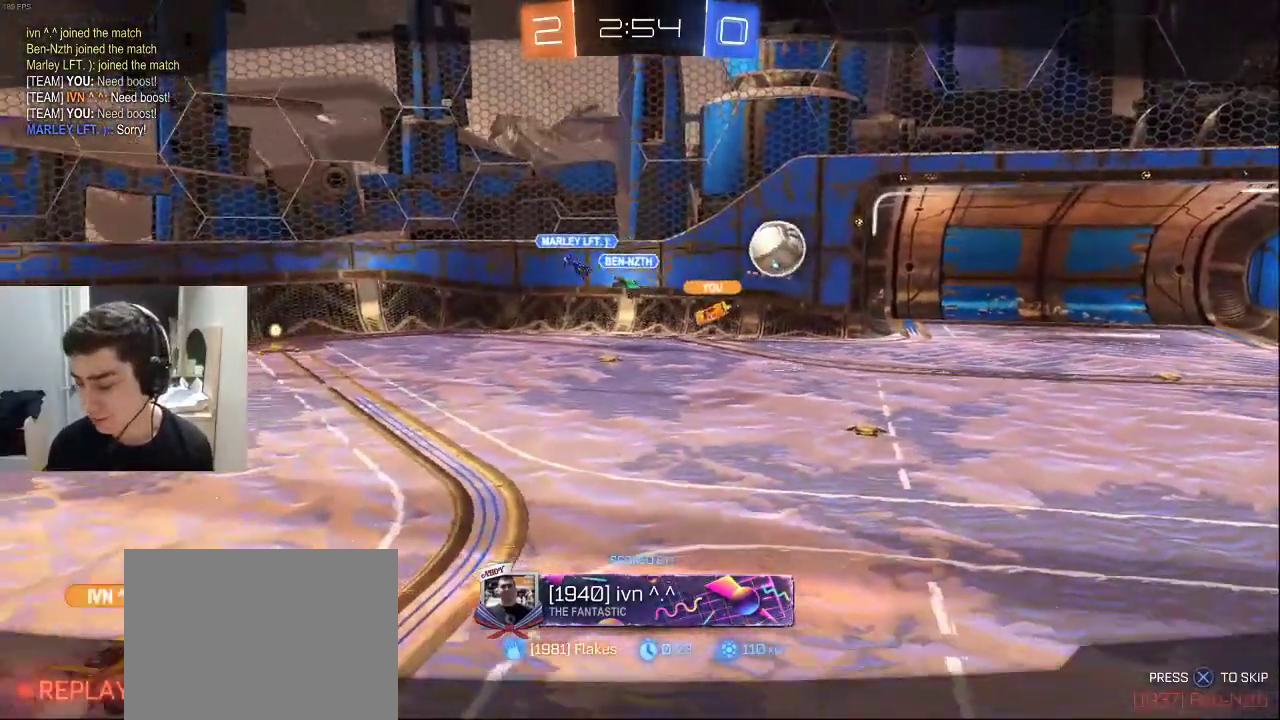
{"buttons": [], "left_stick": "center", "right_stick": "center", "events": [[117, "CROSS", "up"]]}
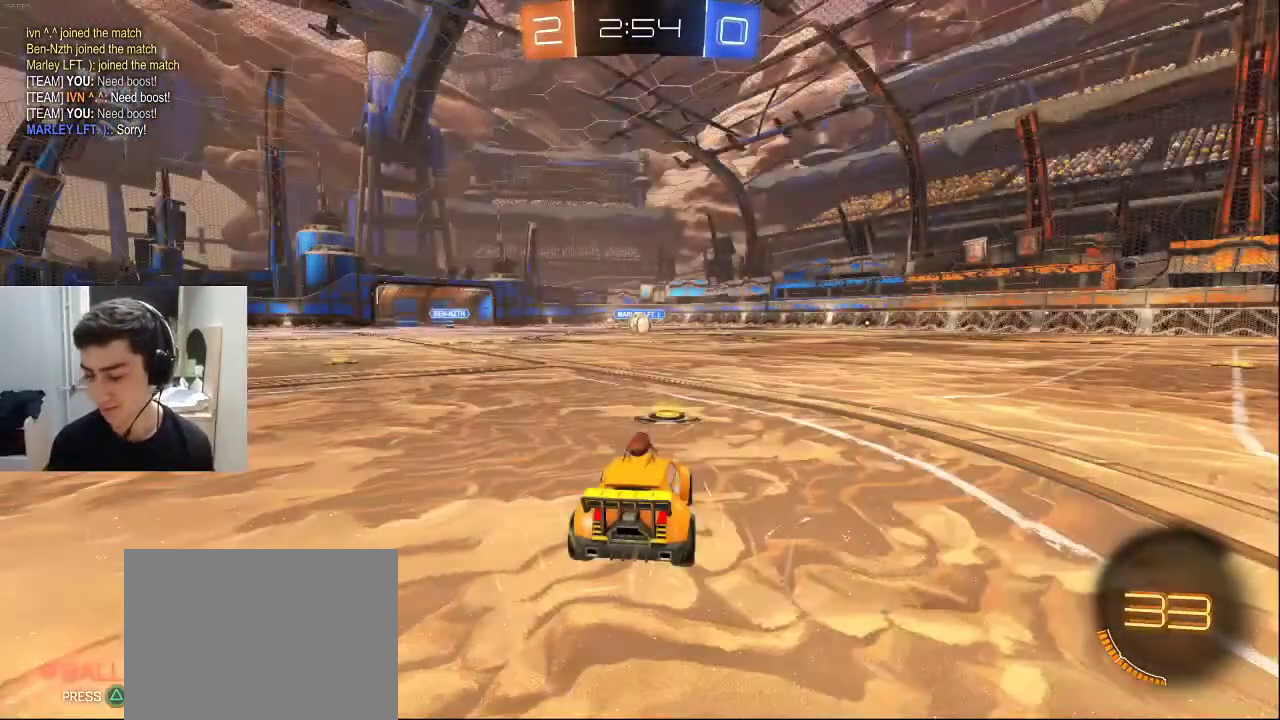
{"buttons": [], "left_stick": "right", "right_stick": "center", "events": [[433, "left_stick", "right"]]}
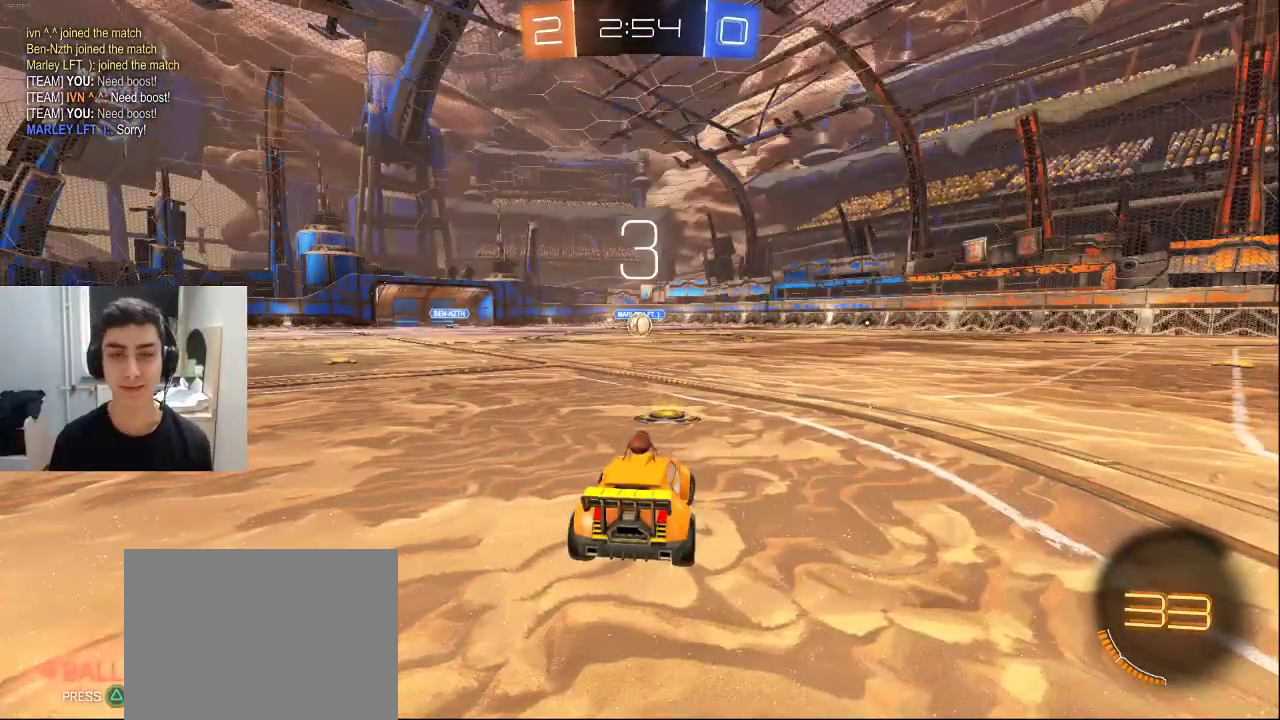
{"buttons": ["R3"], "left_stick": "up-right", "right_stick": "center", "events": [[83, "left_stick", "center"], [183, "R3", "down"], [400, "left_stick", "up-right"]]}
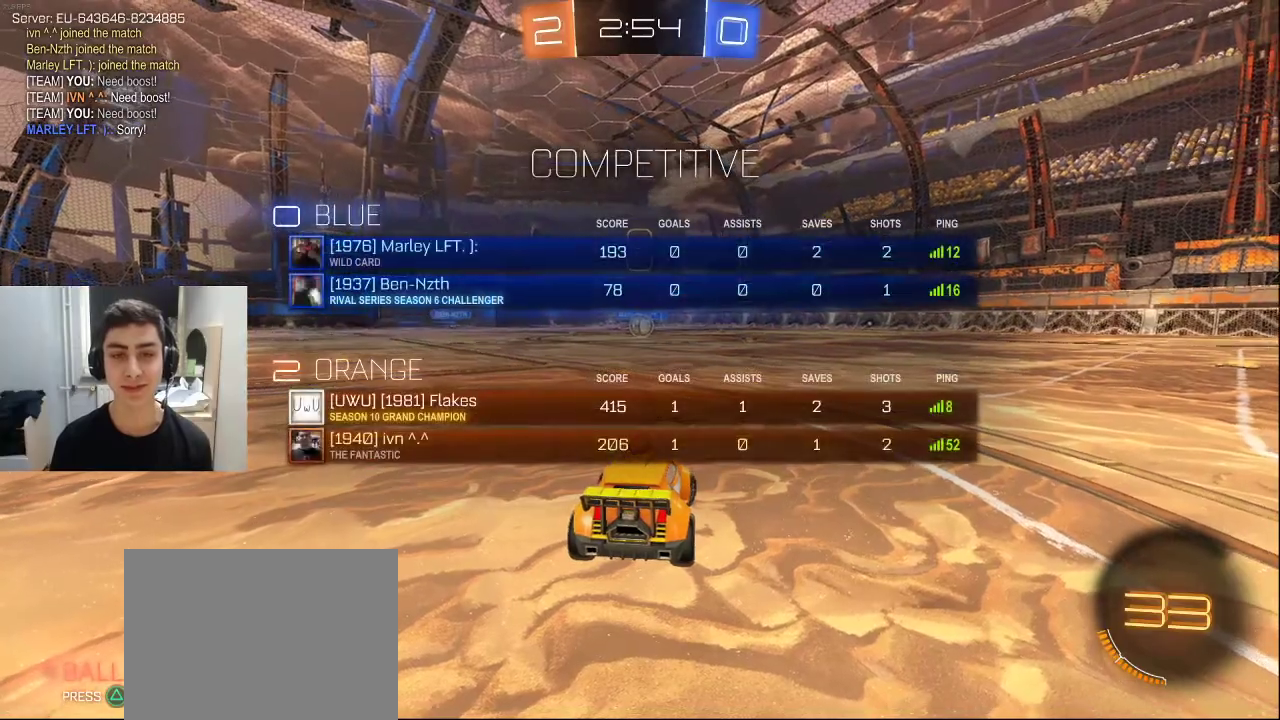
{"buttons": ["R3"], "left_stick": "up-right", "right_stick": "center", "events": [[67, "left_stick", "center"], [500, "left_stick", "up-right"]]}
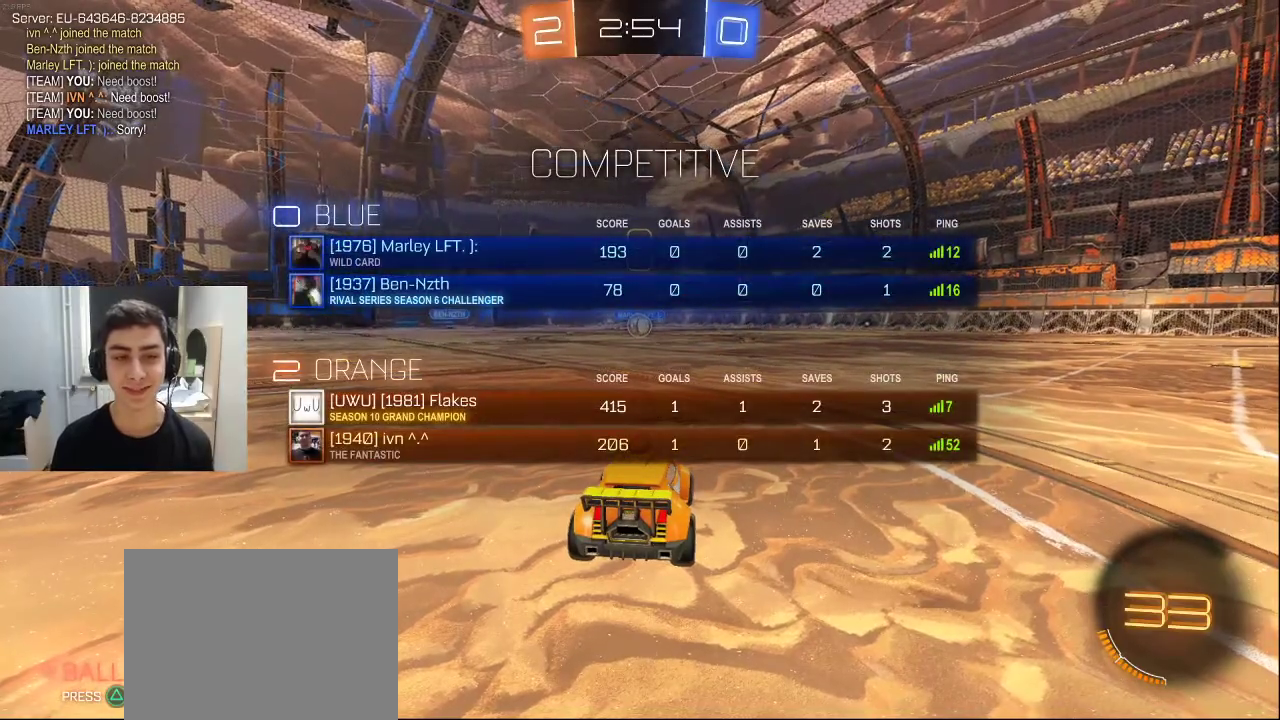
{"buttons": ["R3"], "left_stick": "right", "right_stick": "center", "events": [[150, "left_stick", "center"], [400, "left_stick", "right"]]}
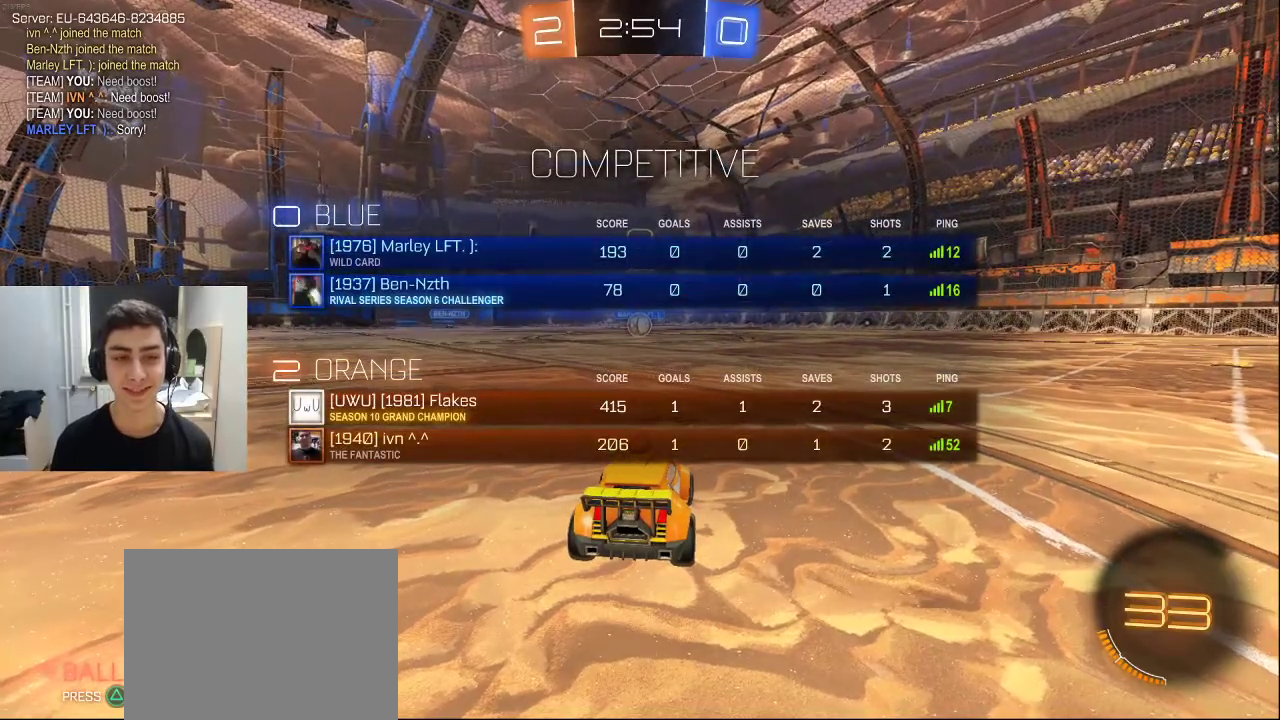
{"buttons": ["R3"], "left_stick": "center", "right_stick": "center", "events": [[33, "left_stick", "center"]]}
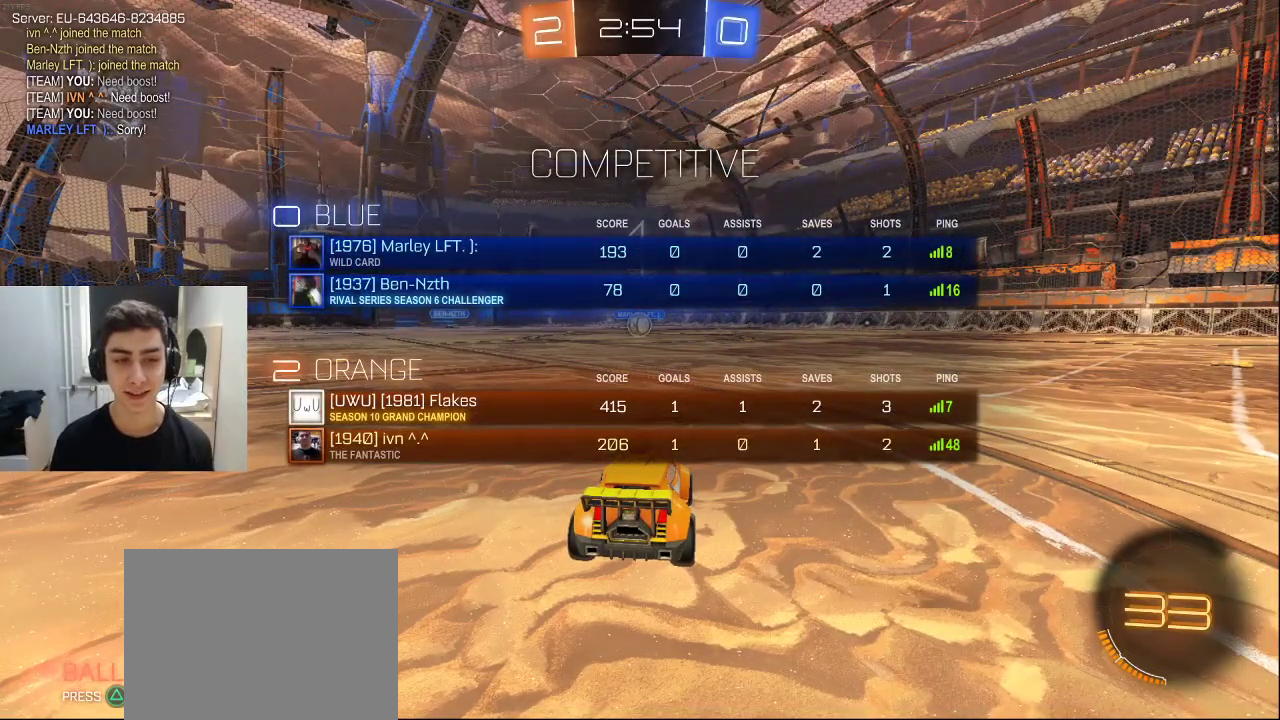
{"buttons": ["R3"], "left_stick": "center", "right_stick": "center", "events": []}
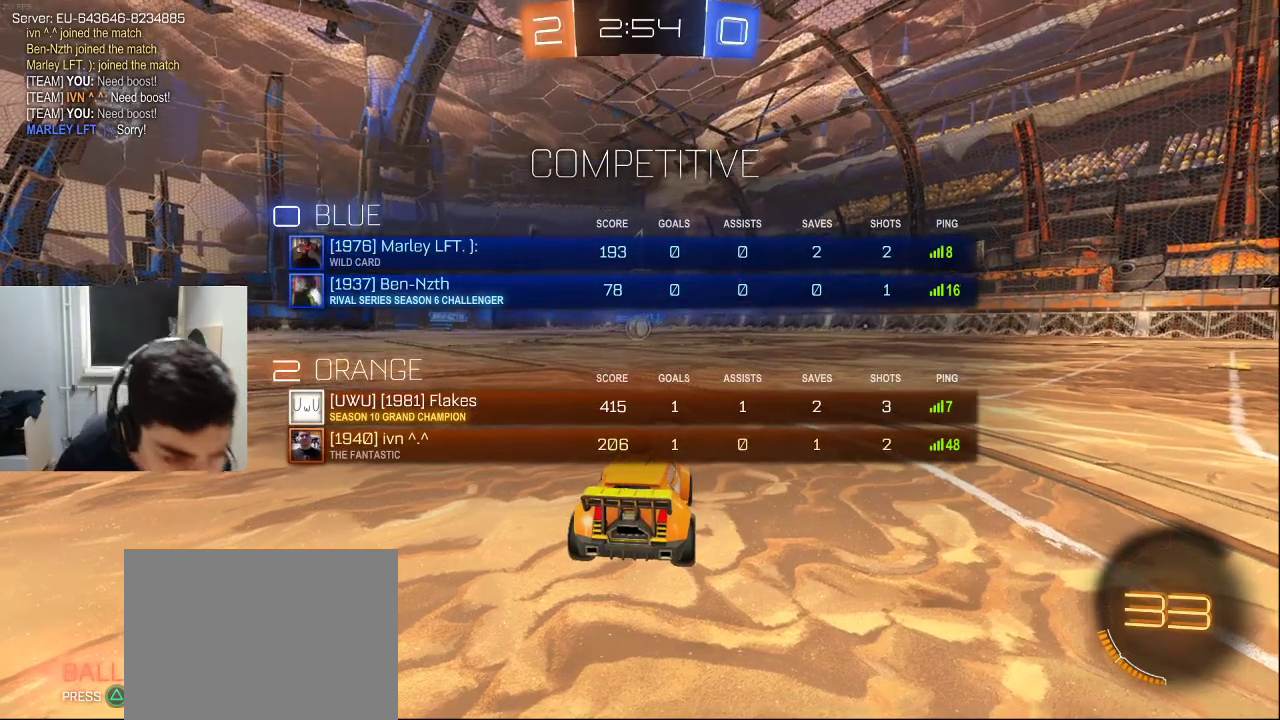
{"buttons": [], "left_stick": "center", "right_stick": "center", "events": [[333, "R3", "up"]]}
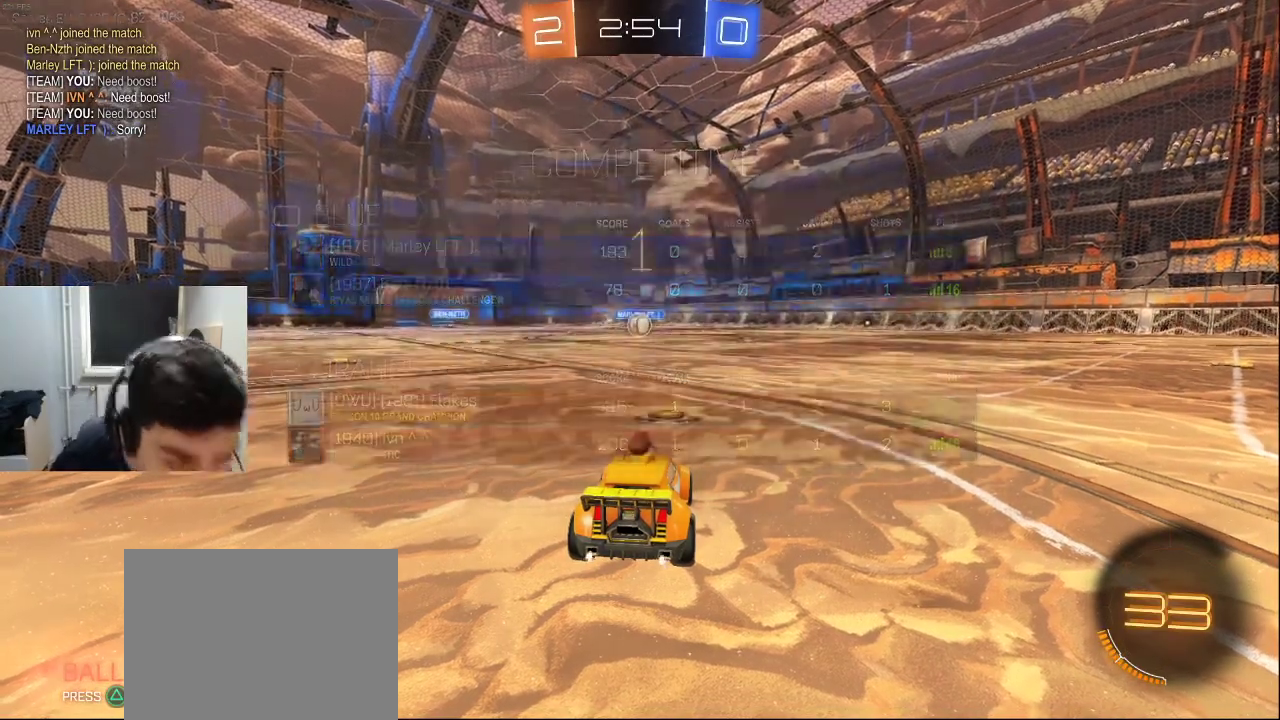
{"buttons": ["R2"], "left_stick": "right", "right_stick": "center", "events": [[117, "R2", "down"], [433, "left_stick", "right"]]}
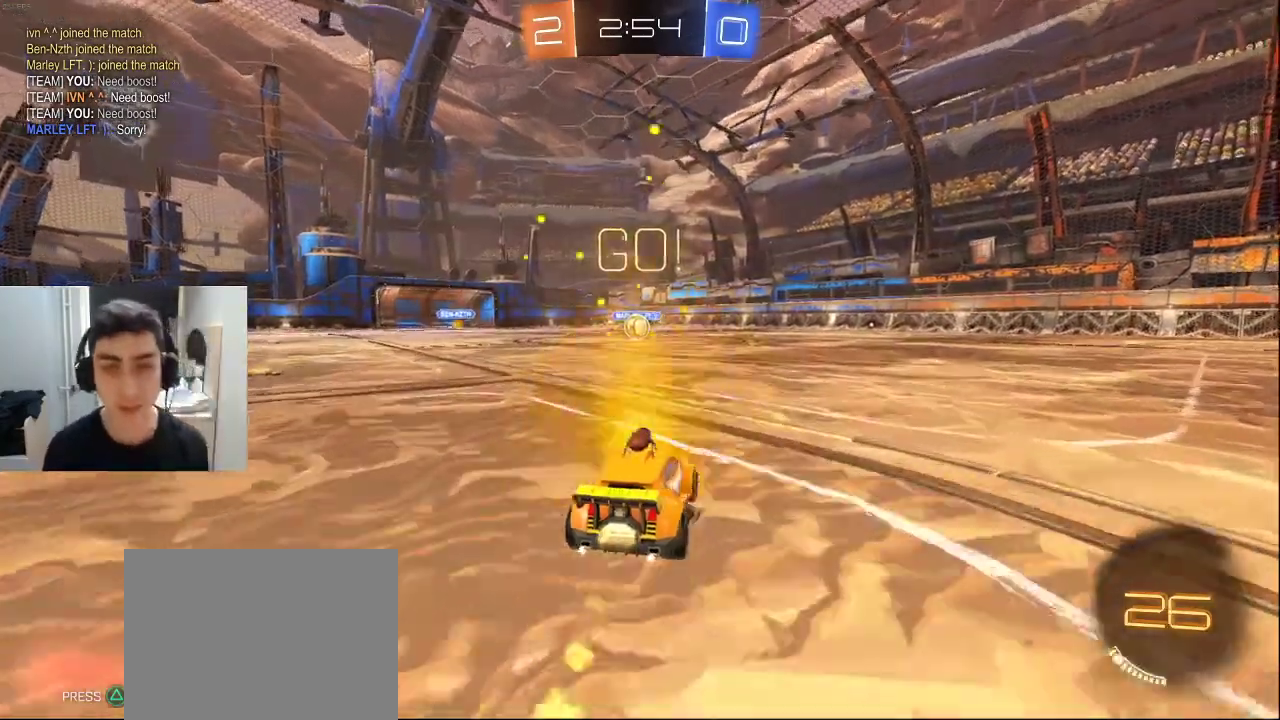
{"buttons": ["R2"], "left_stick": "down-left", "right_stick": "center", "events": [[17, "CROSS", "down"], [83, "CROSS", "up"], [83, "left_stick", "left"], [133, "CROSS", "down"], [200, "left_stick", "down-left"], [217, "CROSS", "up"], [283, "TRIANGLE", "down"], [400, "TRIANGLE", "up"]]}
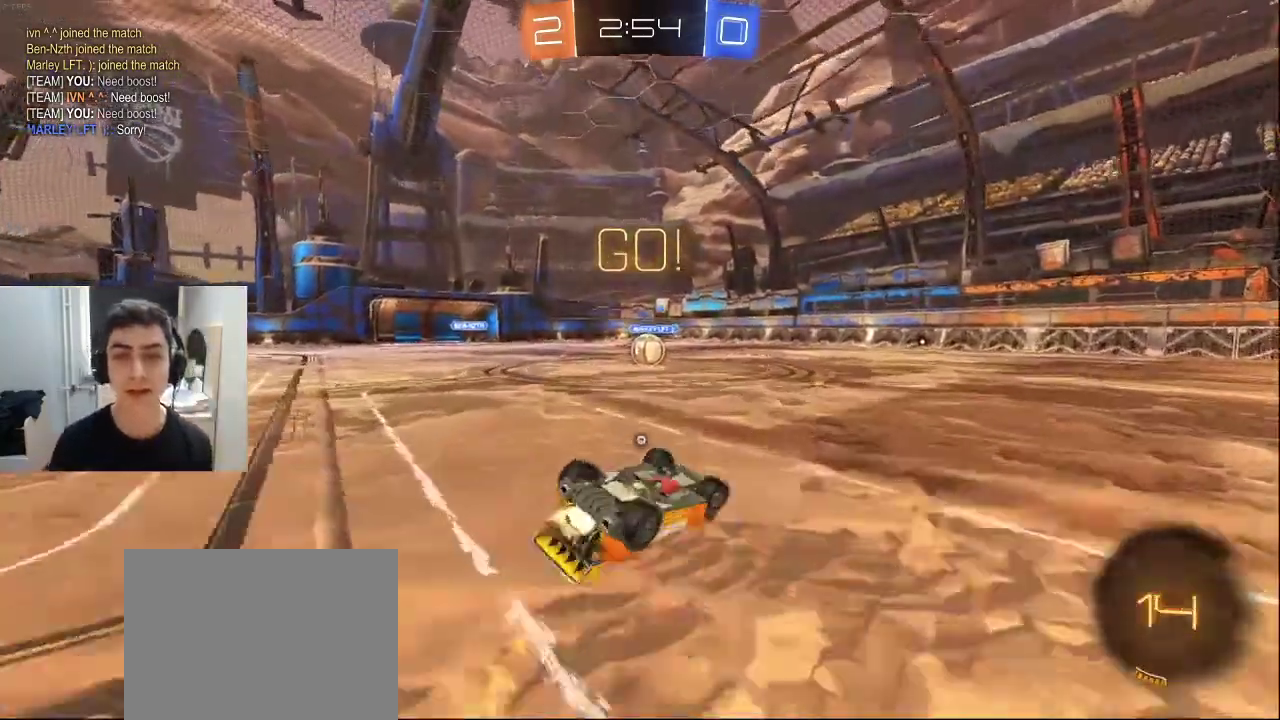
{"buttons": ["R2"], "left_stick": "center", "right_stick": "center", "events": [[50, "left_stick", "left"], [367, "left_stick", "center"]]}
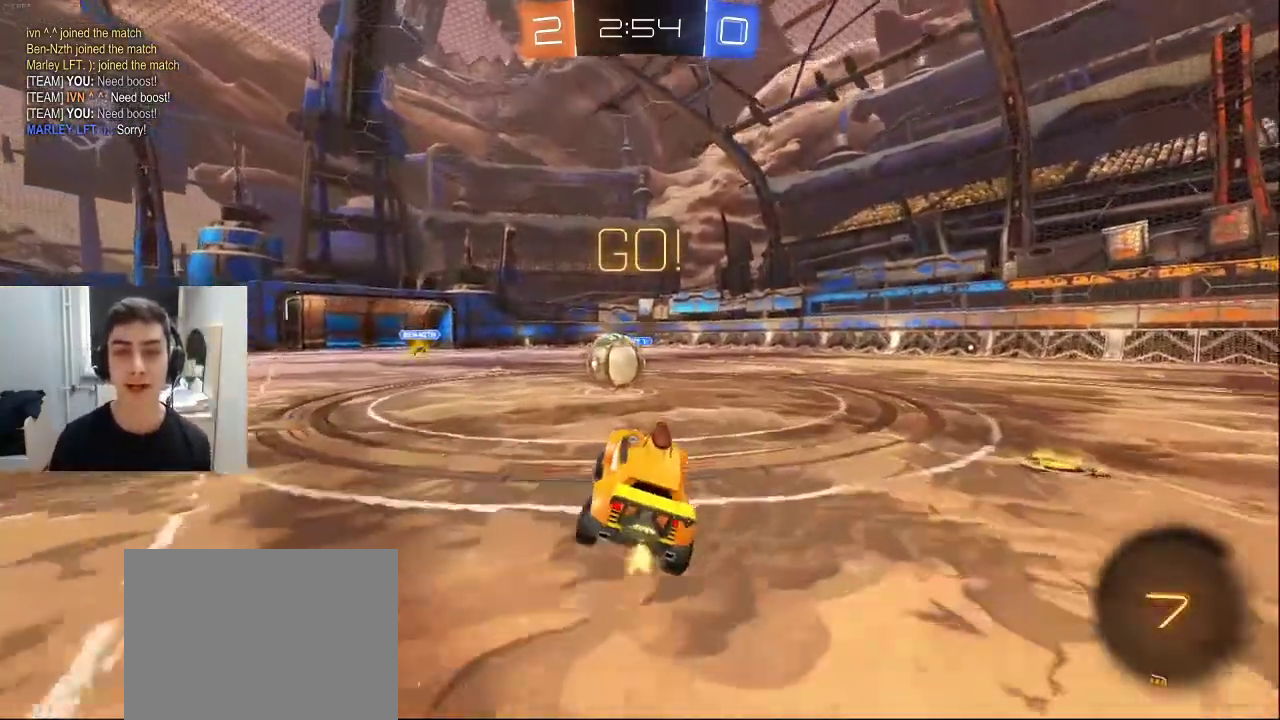
{"buttons": ["CROSS", "R2"], "left_stick": "right", "right_stick": "center", "events": [[100, "left_stick", "left"], [283, "CROSS", "down"], [367, "CROSS", "up"], [417, "left_stick", "up"], [433, "CROSS", "down"], [483, "left_stick", "right"]]}
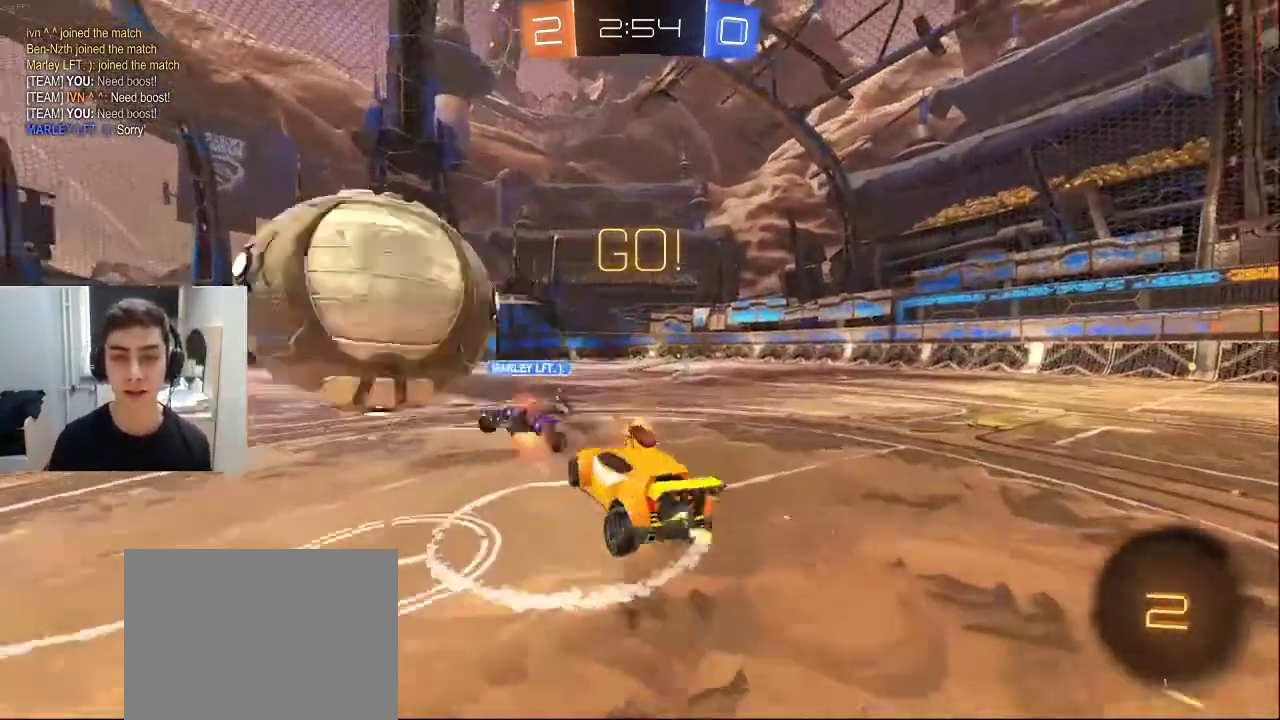
{"buttons": ["R2"], "left_stick": "up-right", "right_stick": "center", "events": [[33, "CROSS", "up"], [83, "CROSS", "down"], [200, "CROSS", "up"], [283, "TRIANGLE", "down"], [400, "TRIANGLE", "up"], [400, "left_stick", "up-right"]]}
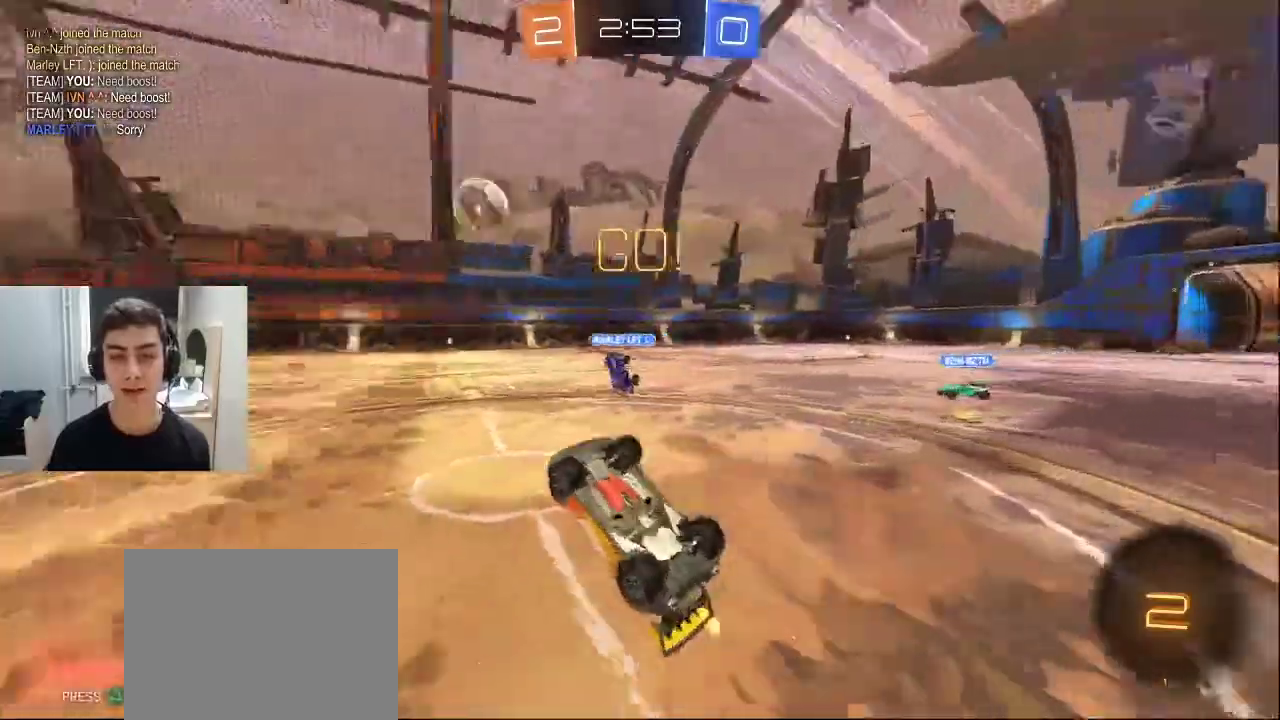
{"buttons": ["R2", "R3"], "left_stick": "right", "right_stick": "center", "events": [[300, "R3", "down"], [417, "left_stick", "right"]]}
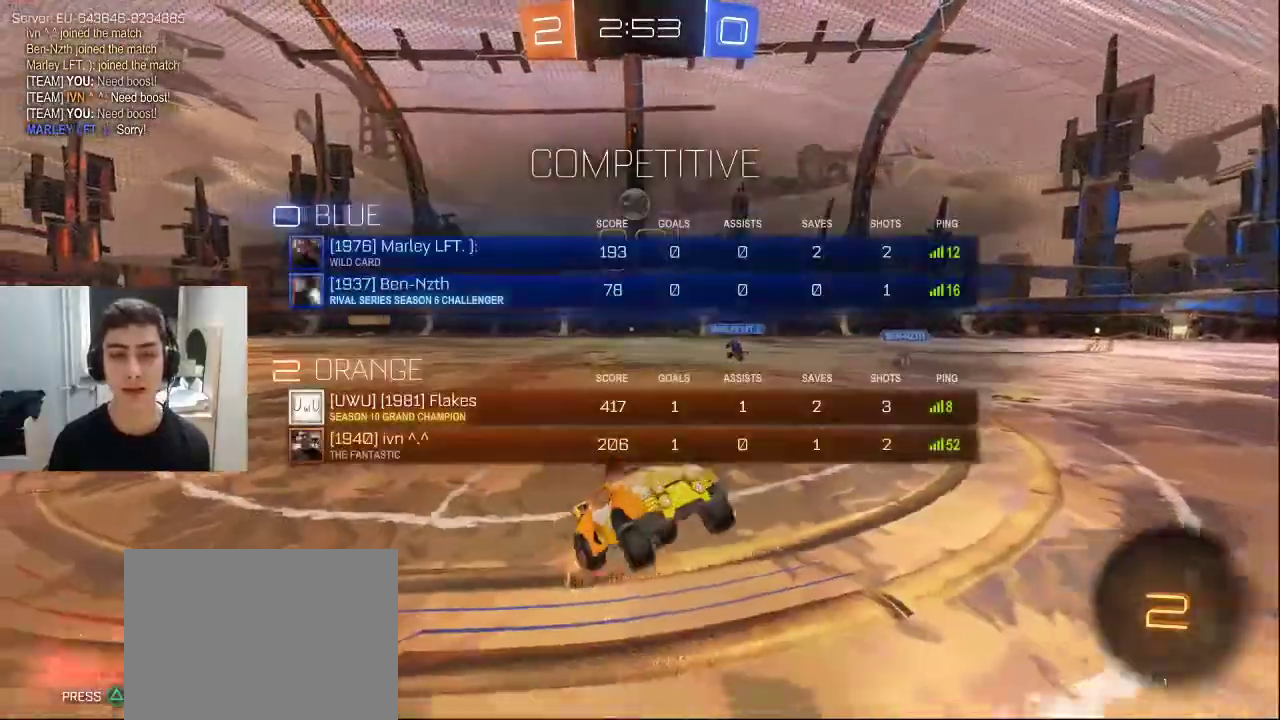
{"buttons": ["CROSS", "R2"], "left_stick": "up", "right_stick": "center", "events": [[267, "R3", "up"], [333, "left_stick", "center"], [467, "left_stick", "up"], [483, "CROSS", "down"]]}
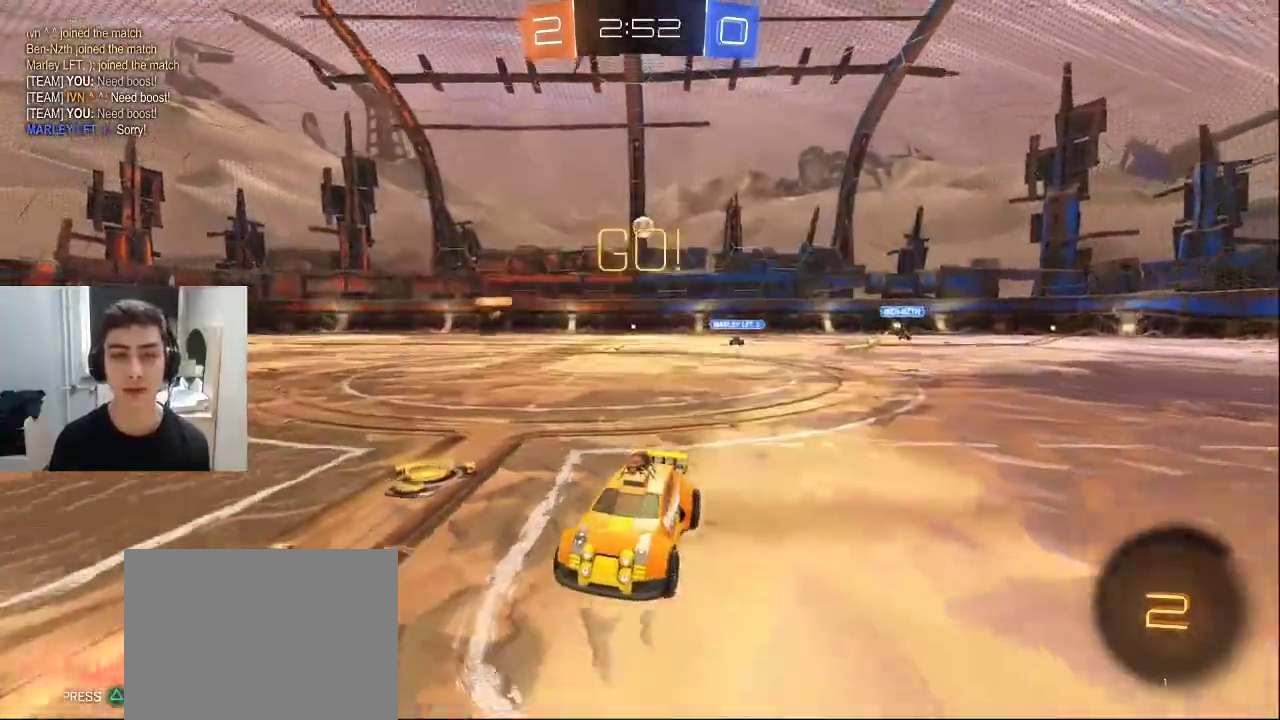
{"buttons": ["R2"], "left_stick": "center", "right_stick": "center", "events": [[67, "CROSS", "up"], [117, "CROSS", "down"], [217, "CROSS", "up"], [300, "left_stick", "center"], [333, "TRIANGLE", "down"], [450, "TRIANGLE", "up"]]}
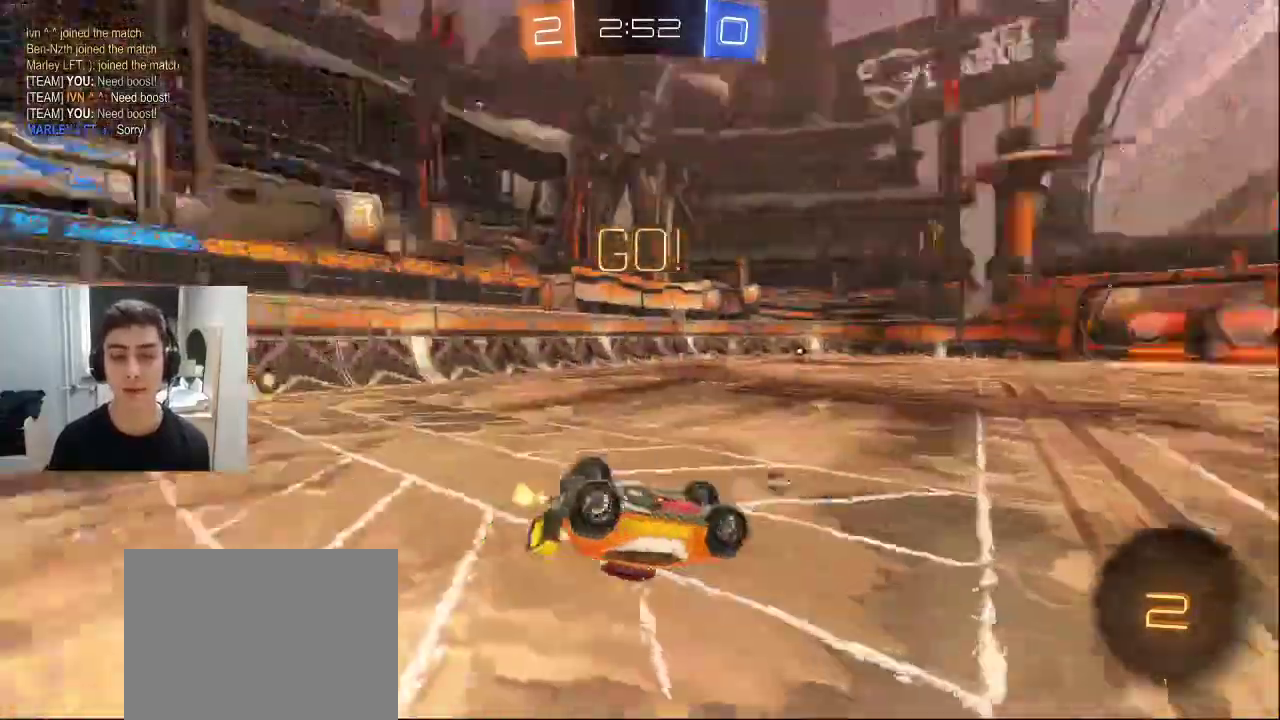
{"buttons": ["TRIANGLE", "R2"], "left_stick": "down-right", "right_stick": "center", "events": [[200, "left_stick", "left"], [333, "left_stick", "center"], [450, "TRIANGLE", "down"], [500, "left_stick", "down-right"]]}
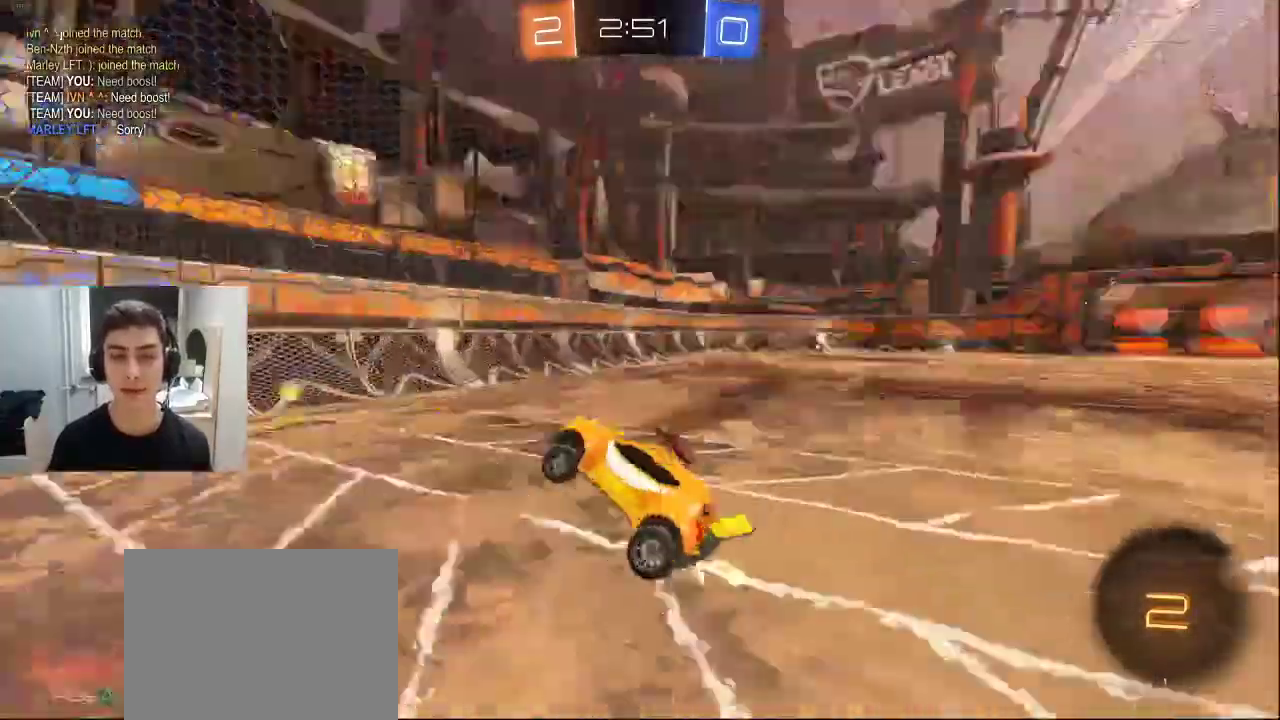
{"buttons": ["R2"], "left_stick": "right", "right_stick": "center", "events": [[83, "TRIANGLE", "up"], [133, "left_stick", "right"]]}
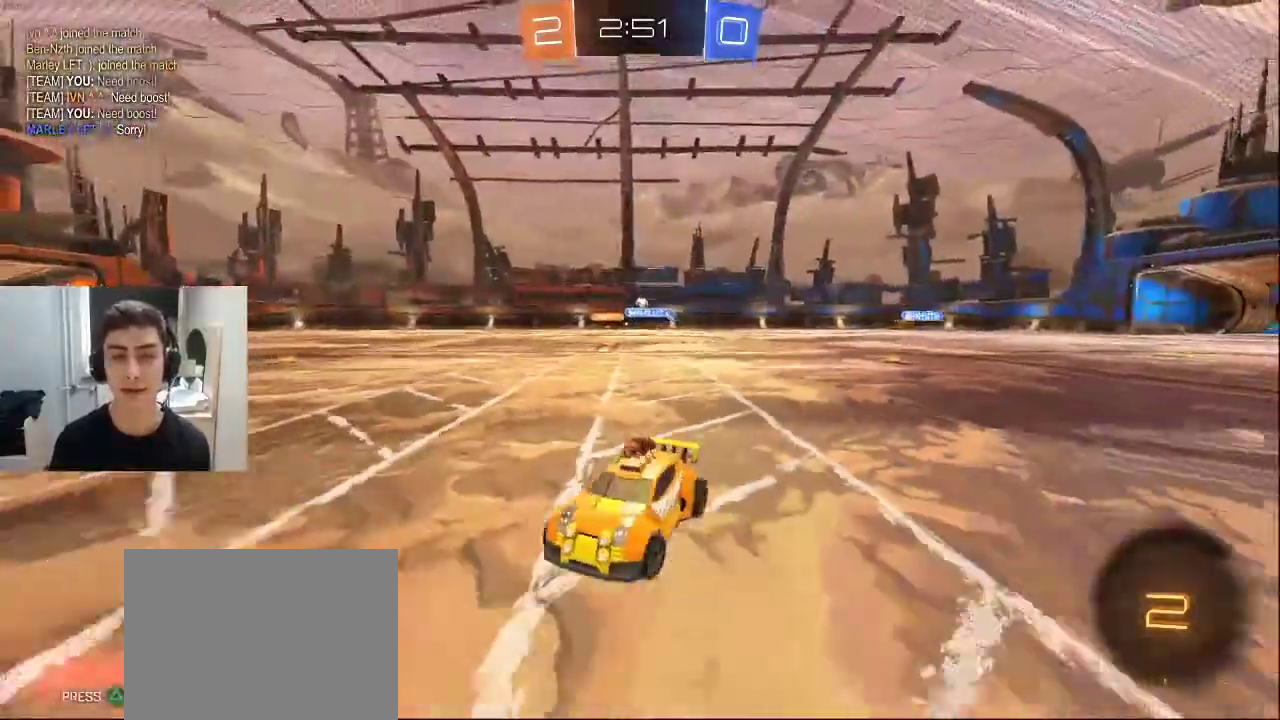
{"buttons": ["R2"], "left_stick": "center", "right_stick": "center", "events": [[367, "left_stick", "center"]]}
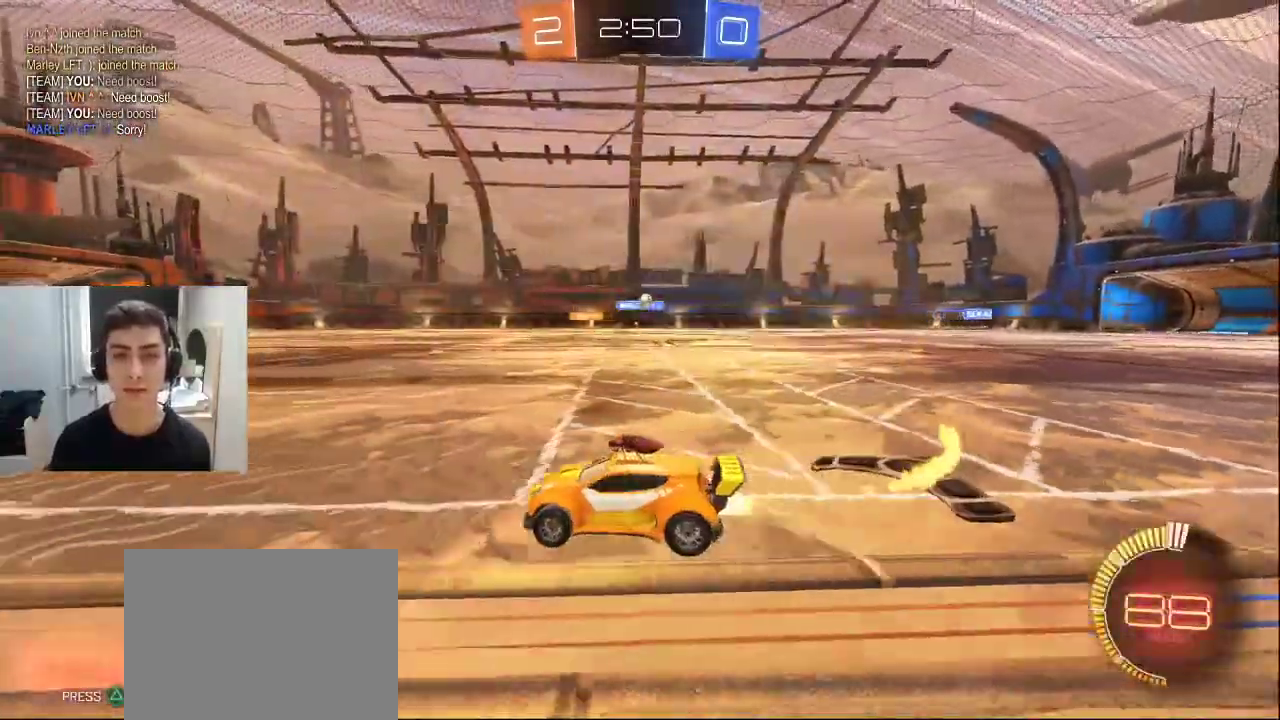
{"buttons": ["R2"], "left_stick": "center", "right_stick": "center", "events": [[67, "left_stick", "right"], [417, "left_stick", "center"]]}
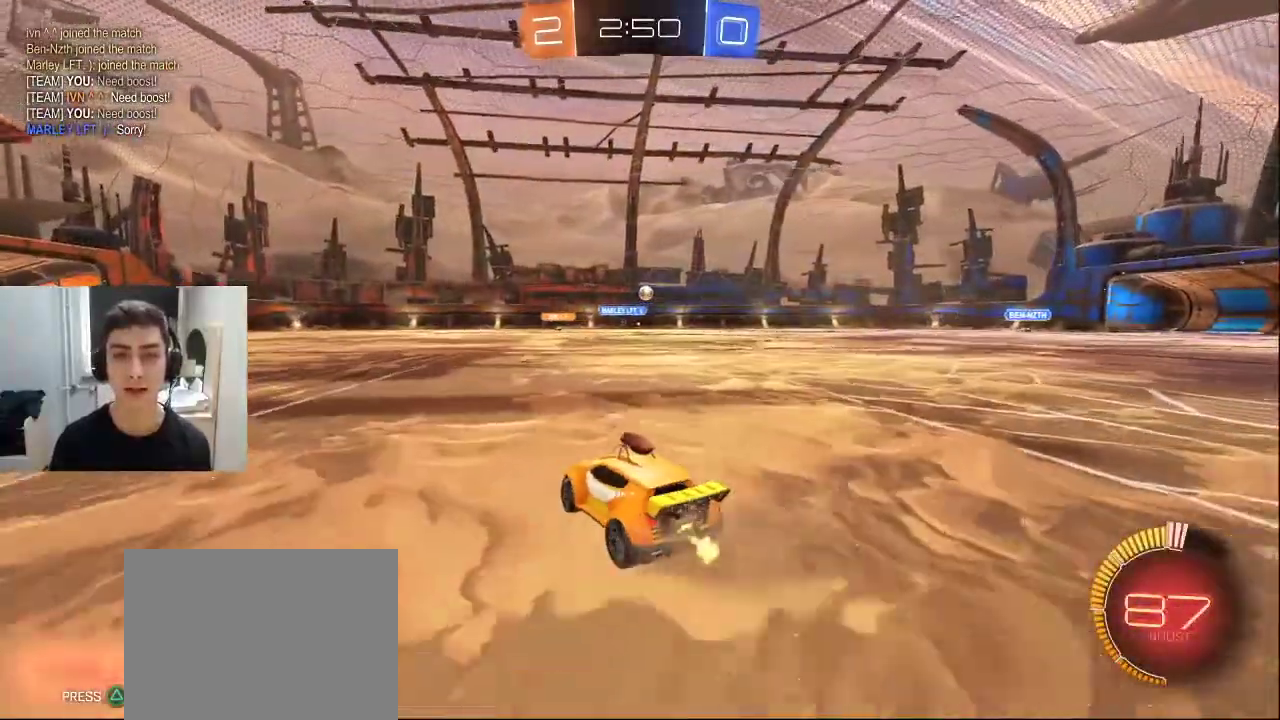
{"buttons": ["R2"], "left_stick": "right", "right_stick": "center", "events": [[67, "left_stick", "right"]]}
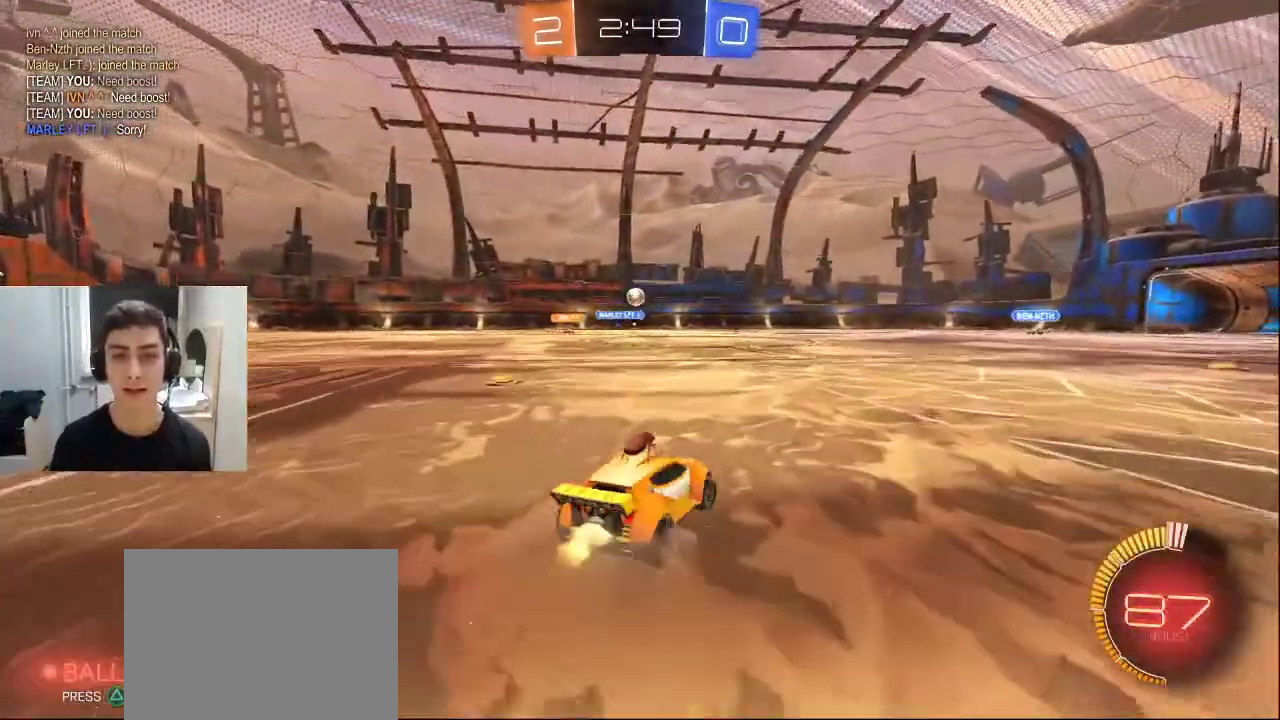
{"buttons": ["R2"], "left_stick": "center", "right_stick": "center", "events": [[167, "left_stick", "center"], [317, "R2", "up"], [467, "R2", "down"]]}
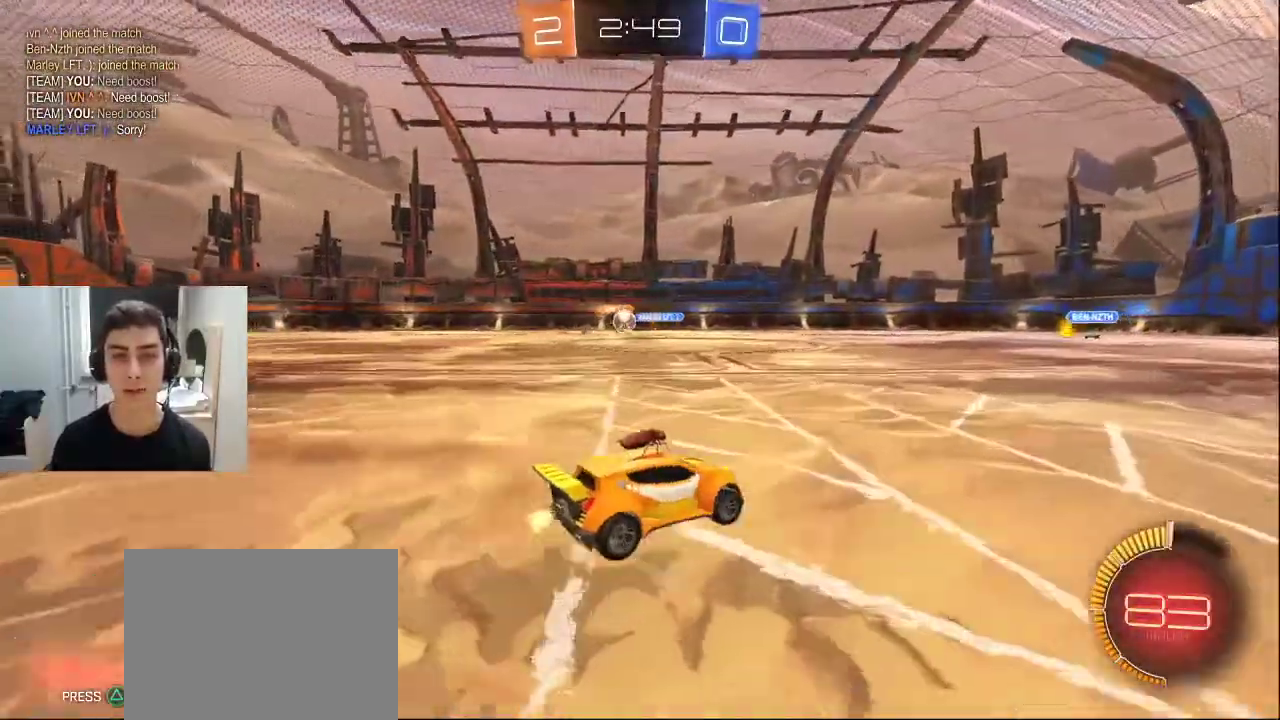
{"buttons": ["L2"], "left_stick": "right", "right_stick": "center", "events": [[150, "left_stick", "left"], [183, "R2", "up"], [250, "L2", "down"], [450, "left_stick", "right"]]}
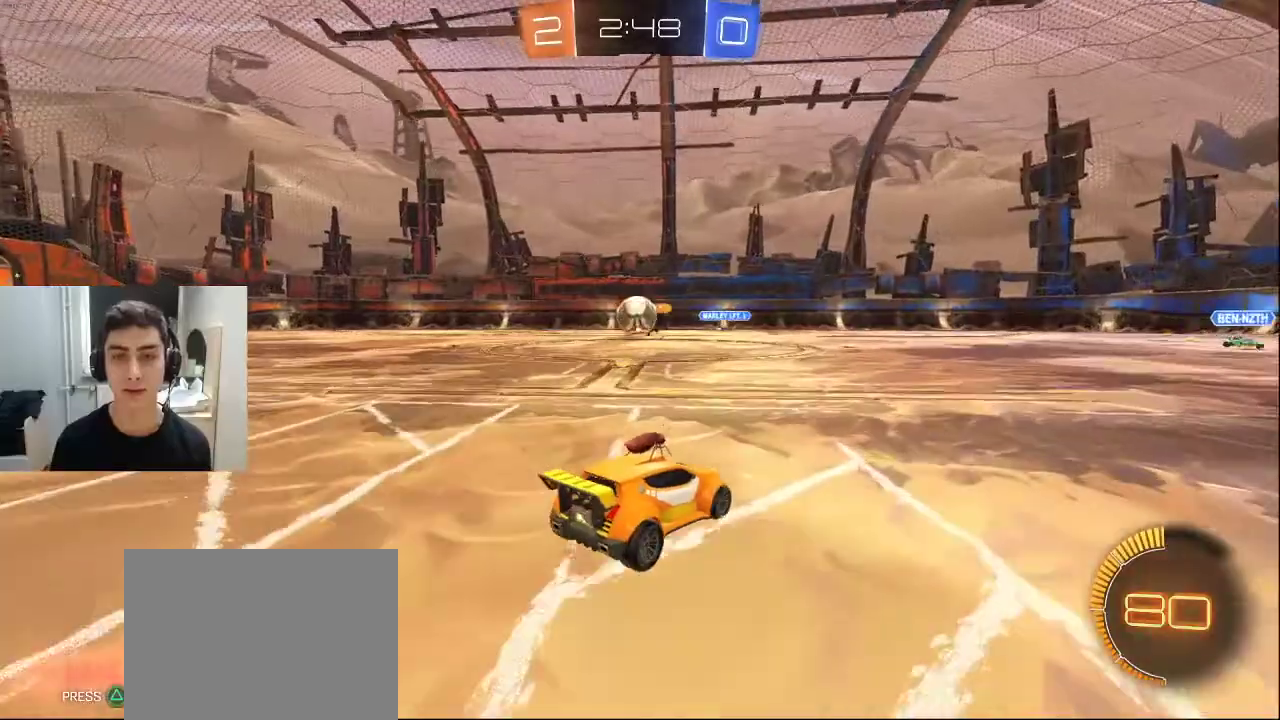
{"buttons": [], "left_stick": "center", "right_stick": "center", "events": [[50, "L2", "up"], [67, "left_stick", "center"], [83, "R2", "down"], [250, "R2", "up"], [350, "R2", "down"], [350, "left_stick", "right"], [483, "R2", "up"], [483, "left_stick", "center"]]}
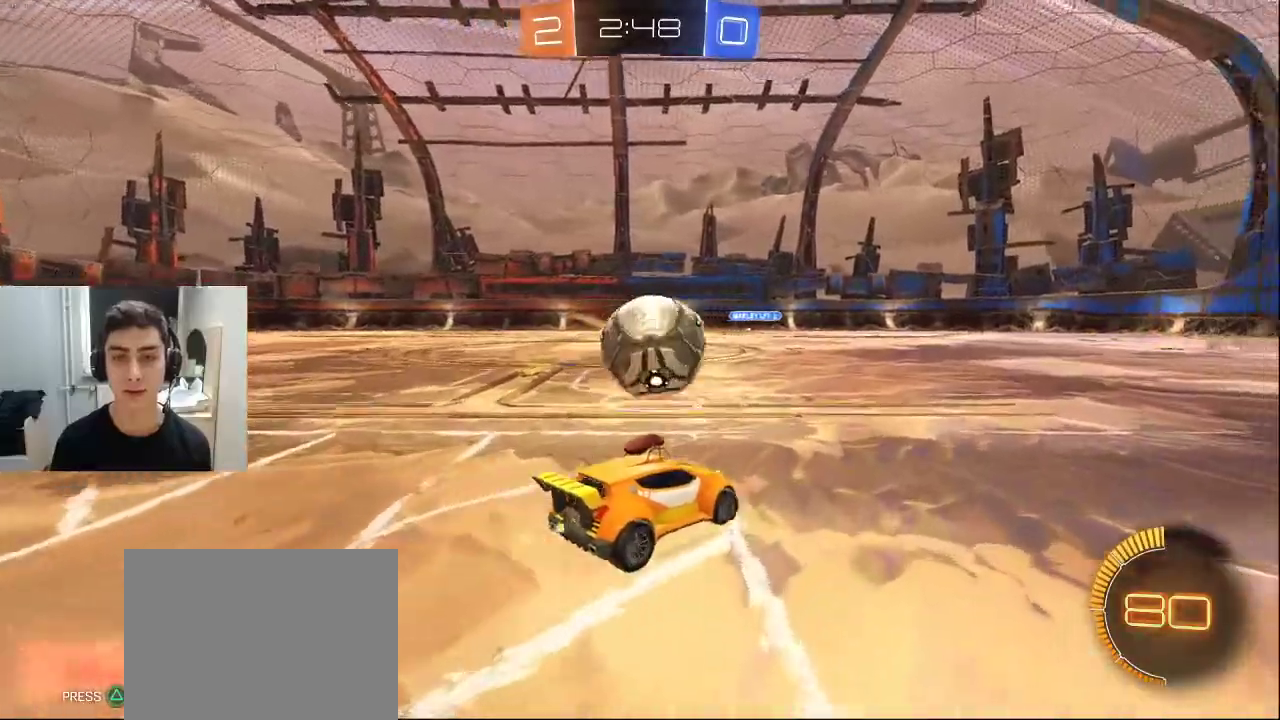
{"buttons": ["CROSS", "R2"], "left_stick": "down-left", "right_stick": "center", "events": [[50, "left_stick", "right"], [83, "R2", "down"], [317, "left_stick", "down-left"], [333, "R2", "up"], [367, "CROSS", "down"], [383, "R2", "down"]]}